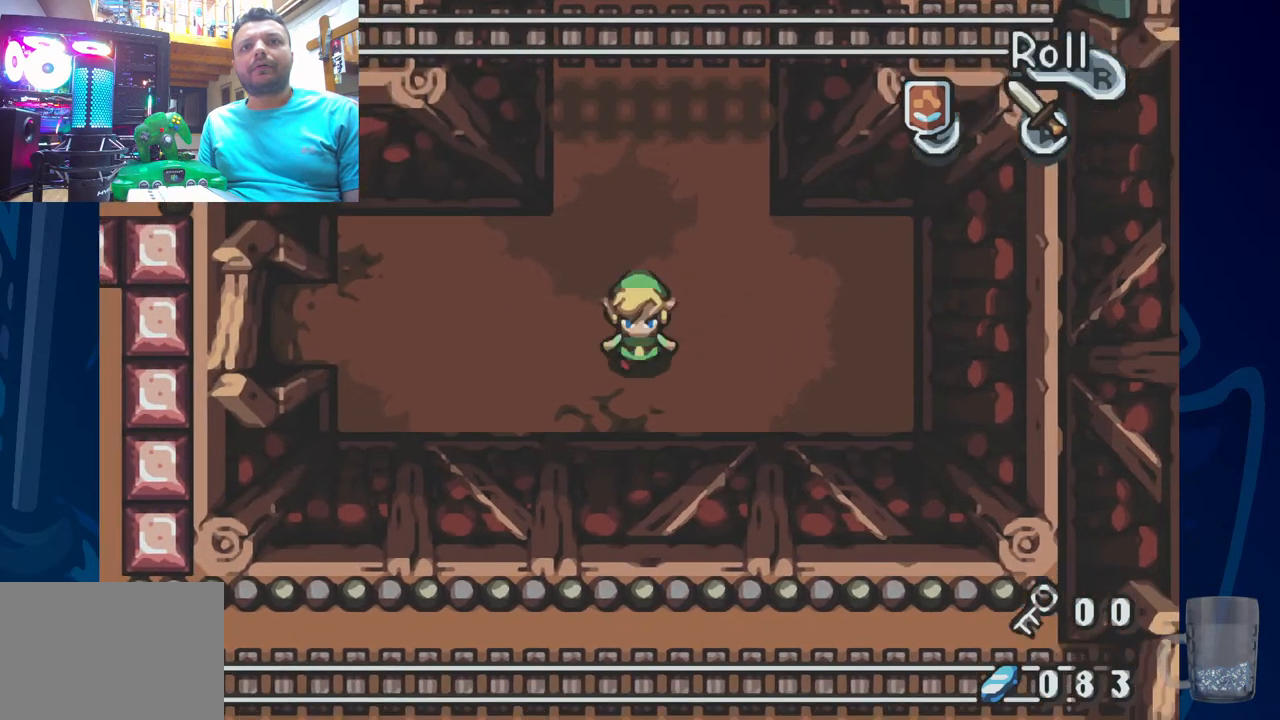
Gameplay with a controller (PlayStation layout); each line is a JSON object with the inputs held at the frame after it (dt_ms = milliseconds from this image to that frame). "events" lists button and stick changes between this image and that frame as [ms after this image, input, new state], when the widget could be followed in between. Not read: DPAD_DOWN.
{"dt_ms": 500, "buttons": ["CROSS"], "left_stick": "center", "right_stick": "center", "events": [[150, "CROSS", "down"]]}
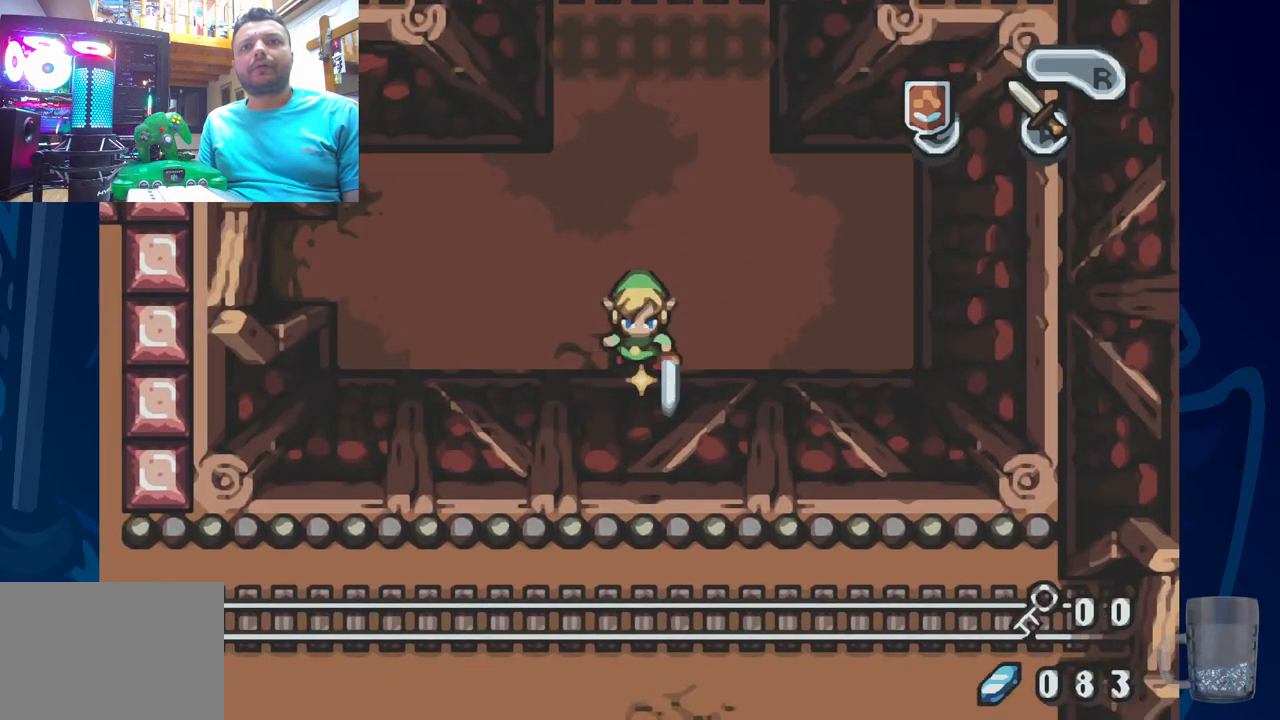
{"dt_ms": 500, "buttons": ["CROSS"], "left_stick": "center", "right_stick": "center", "events": []}
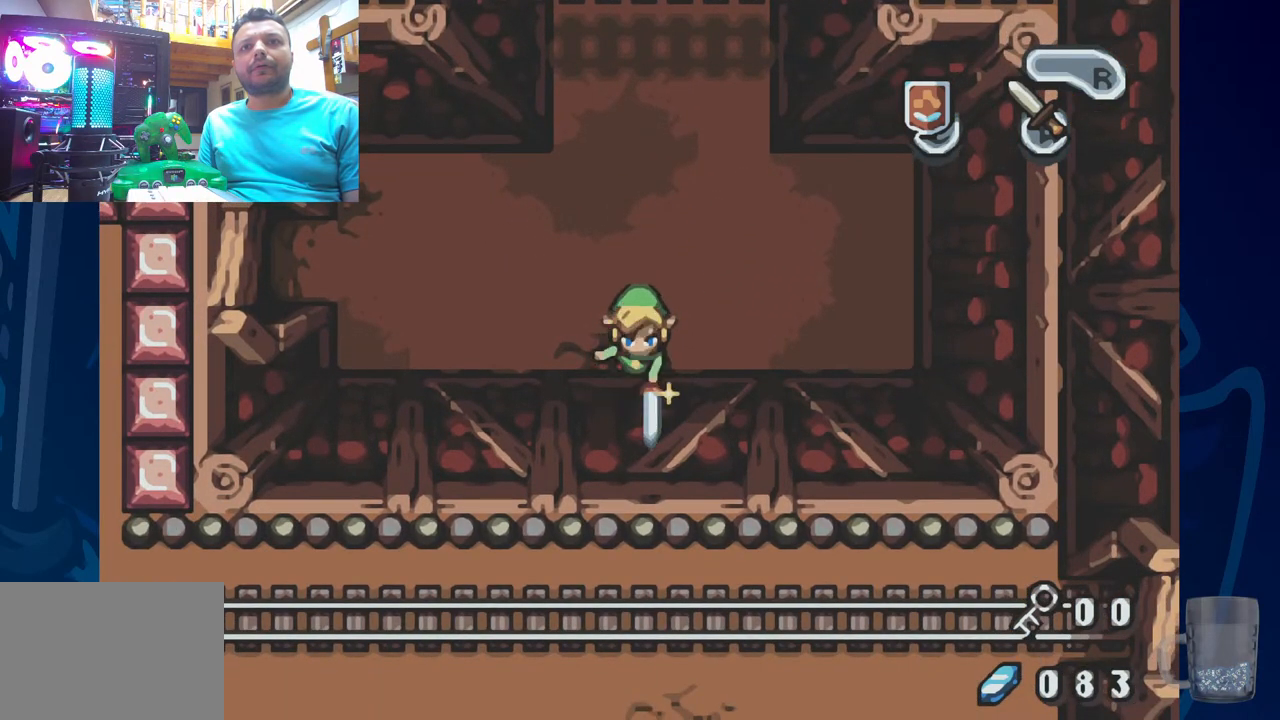
{"dt_ms": 500, "buttons": ["DPAD_LEFT"], "left_stick": "center", "right_stick": "center", "events": [[50, "CROSS", "up"], [100, "DPAD_LEFT", "down"]]}
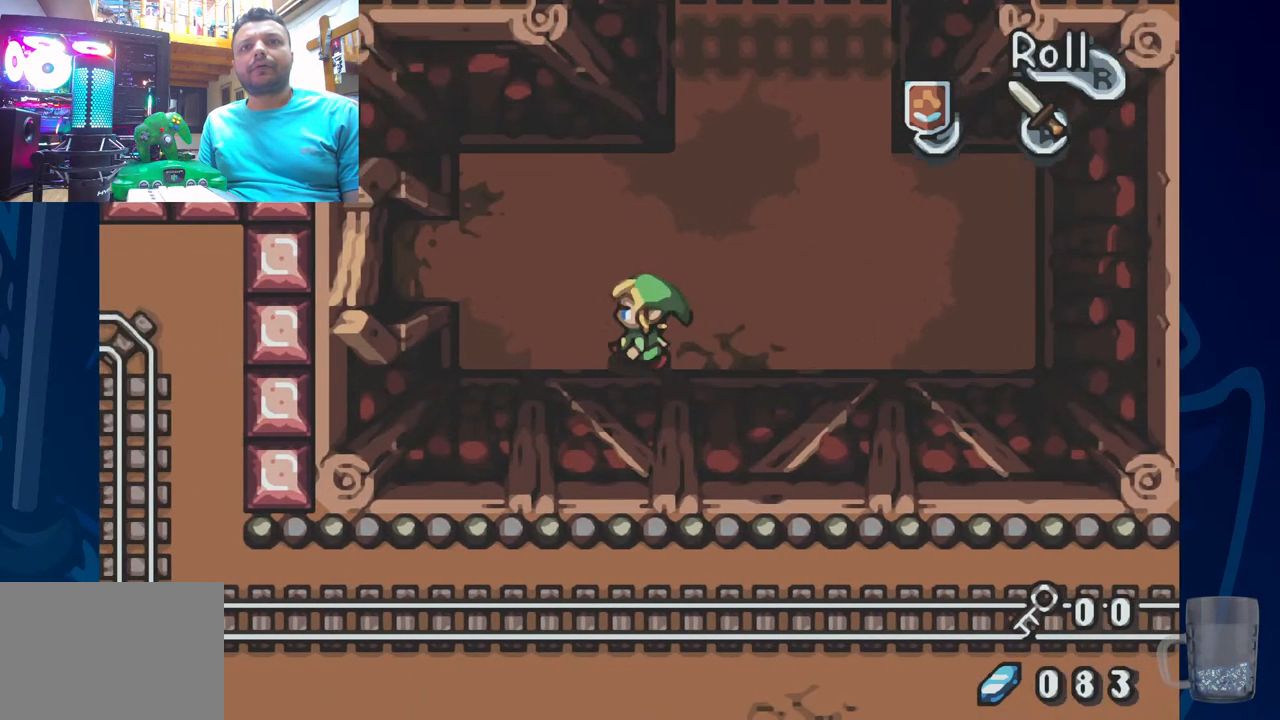
{"dt_ms": 500, "buttons": ["CROSS"], "left_stick": "center", "right_stick": "center", "events": [[33, "DPAD_LEFT", "up"], [67, "CROSS", "down"]]}
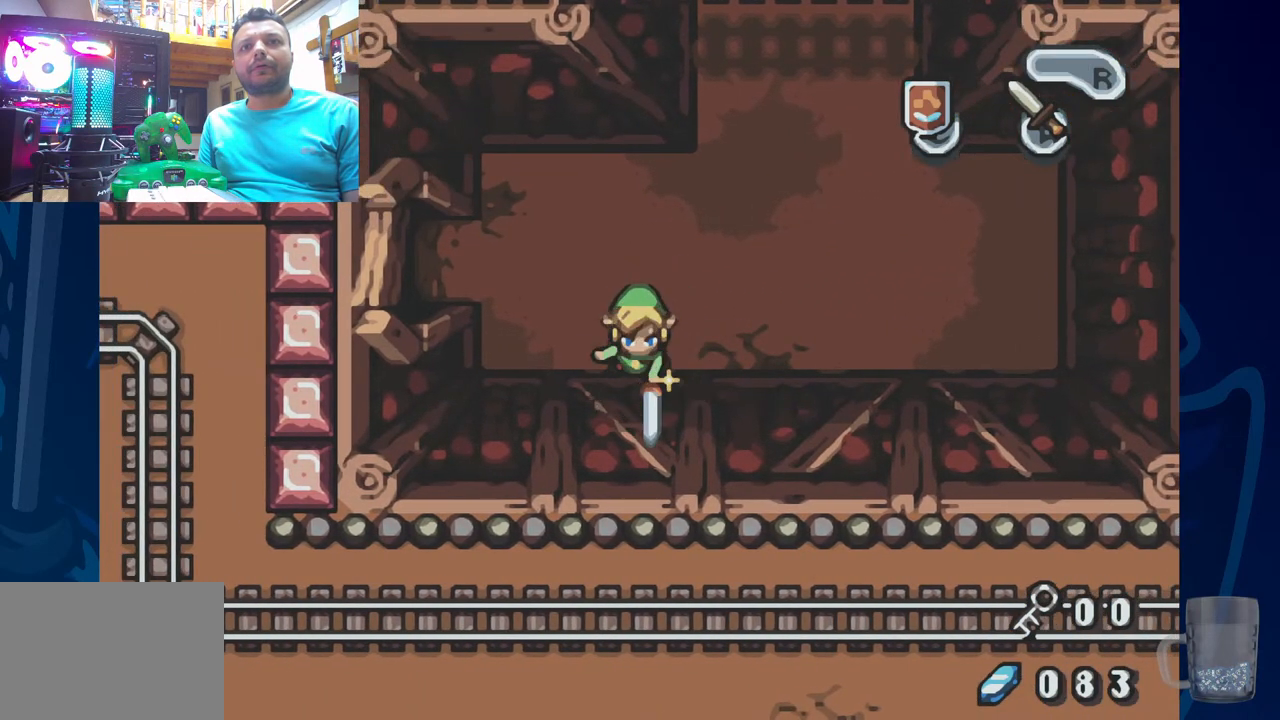
{"dt_ms": 500, "buttons": ["DPAD_UP"], "left_stick": "center", "right_stick": "center", "events": [[317, "CROSS", "up"], [467, "DPAD_UP", "down"]]}
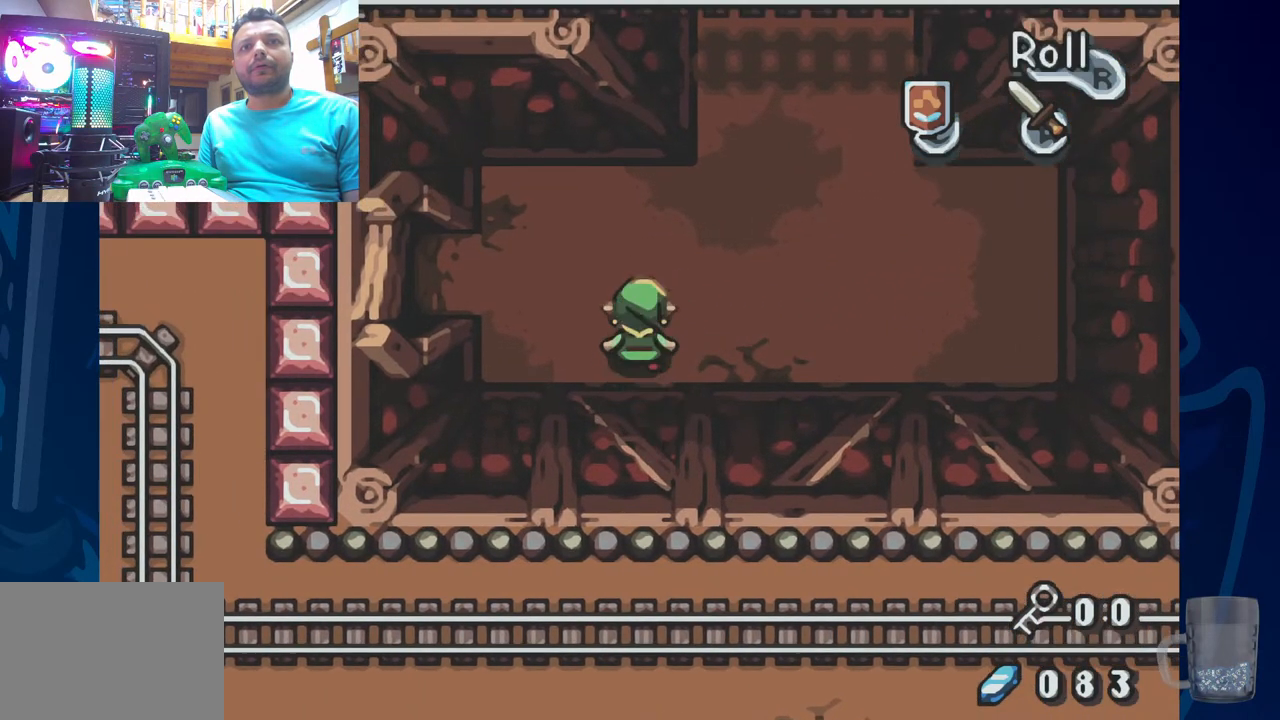
{"dt_ms": 500, "buttons": ["DPAD_RIGHT"], "left_stick": "center", "right_stick": "center", "events": [[383, "DPAD_RIGHT", "down"], [467, "DPAD_UP", "up"]]}
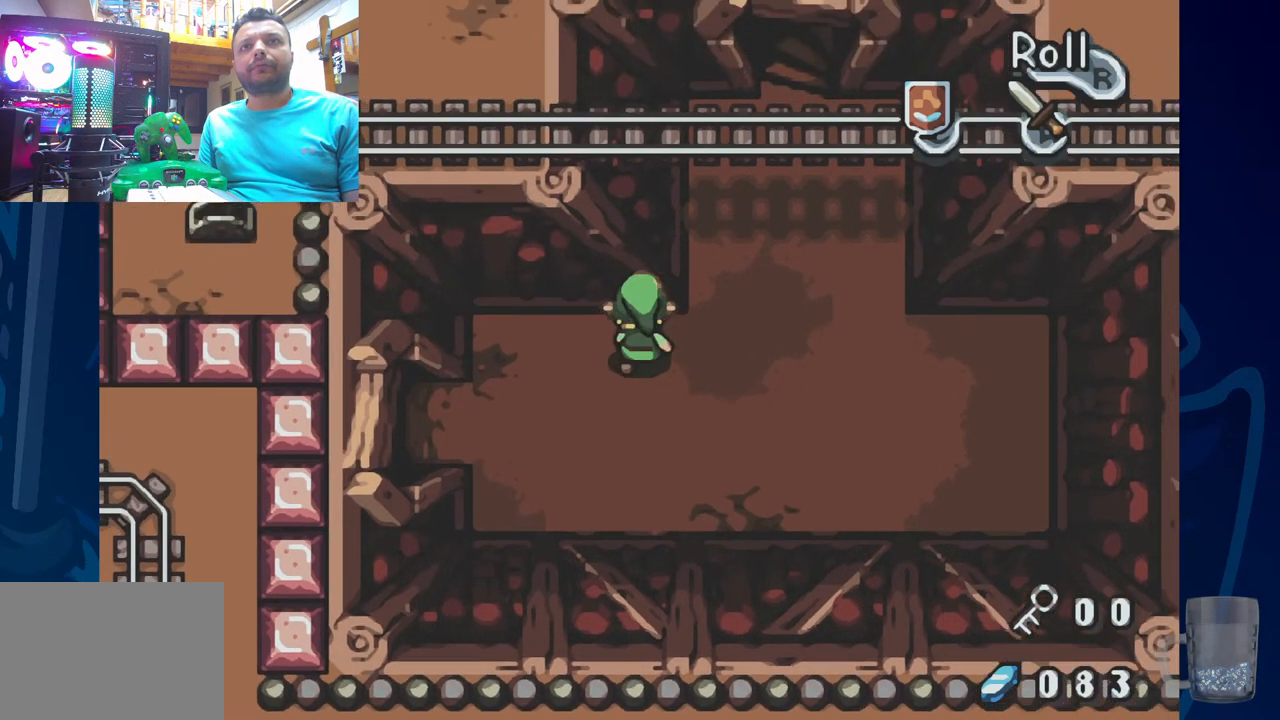
{"dt_ms": 500, "buttons": ["DPAD_UP"], "left_stick": "center", "right_stick": "center", "events": [[50, "DPAD_RIGHT", "up"], [167, "DPAD_RIGHT", "down"], [250, "DPAD_UP", "down"], [317, "DPAD_RIGHT", "up"]]}
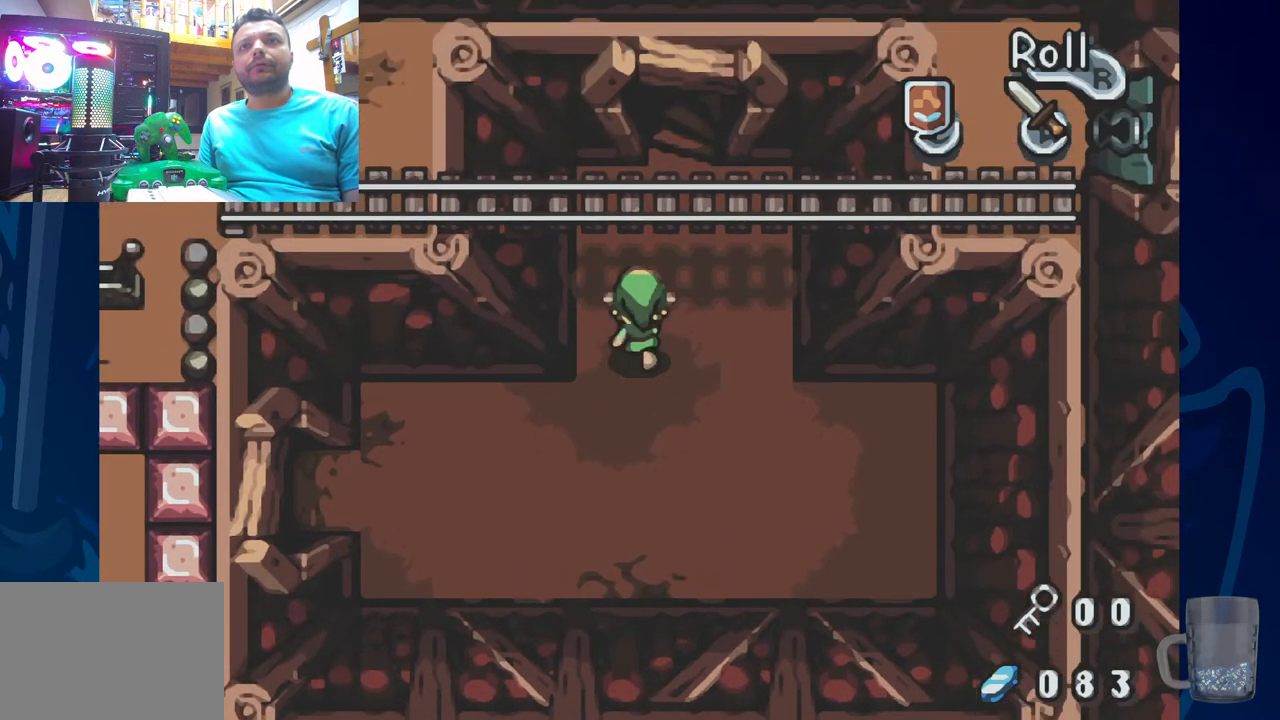
{"dt_ms": 500, "buttons": [], "left_stick": "center", "right_stick": "center", "events": [[117, "DPAD_RIGHT", "down"], [167, "DPAD_UP", "up"], [383, "DPAD_RIGHT", "up"]]}
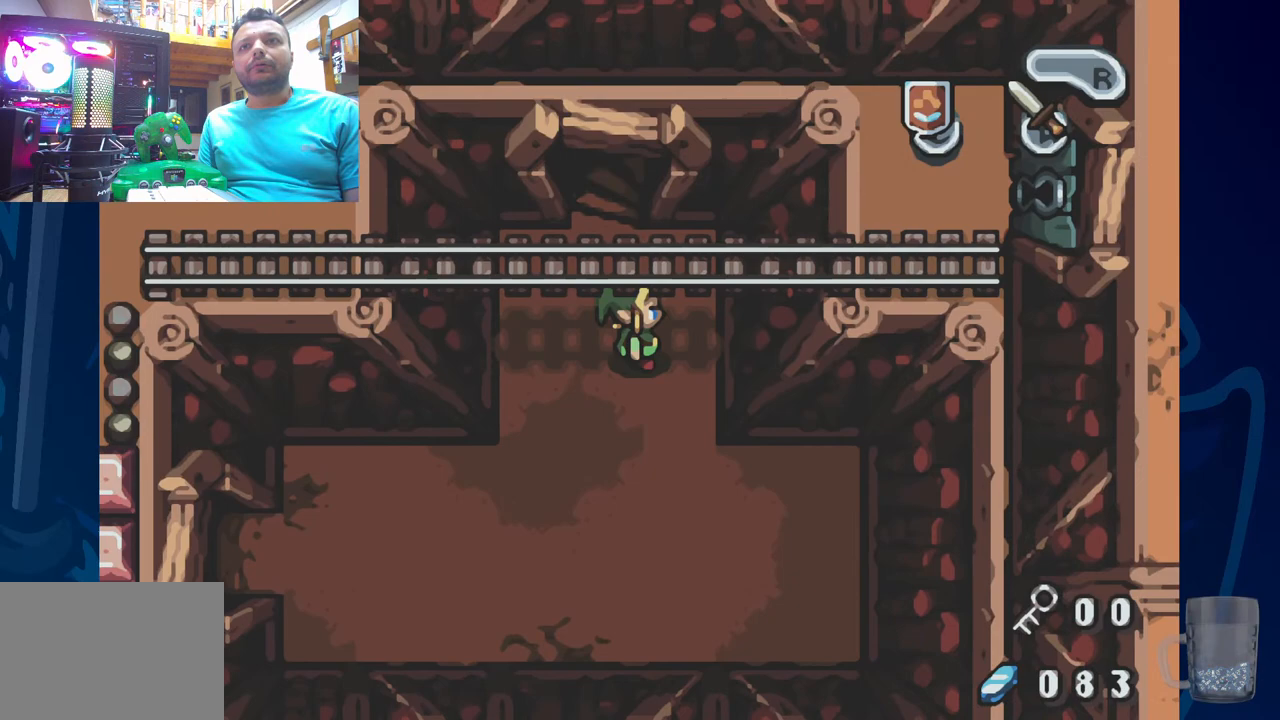
{"dt_ms": 500, "buttons": [], "left_stick": "center", "right_stick": "center", "events": []}
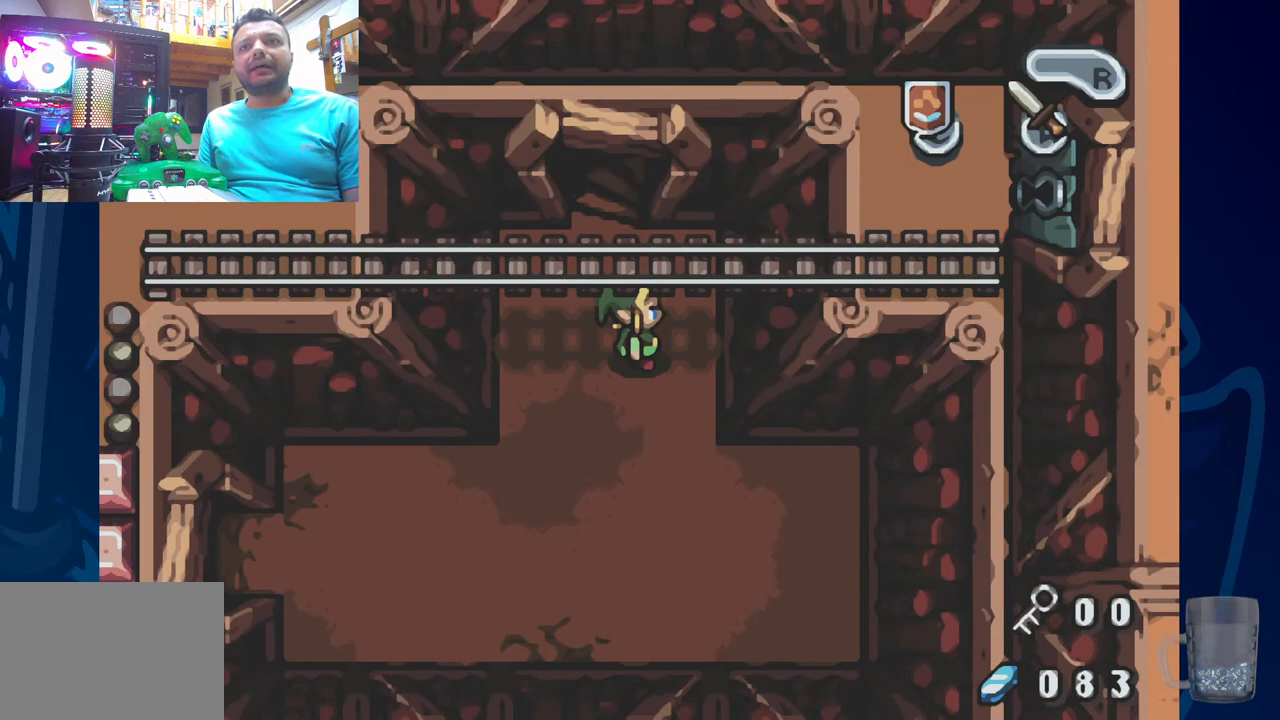
{"dt_ms": 500, "buttons": [], "left_stick": "center", "right_stick": "center", "events": []}
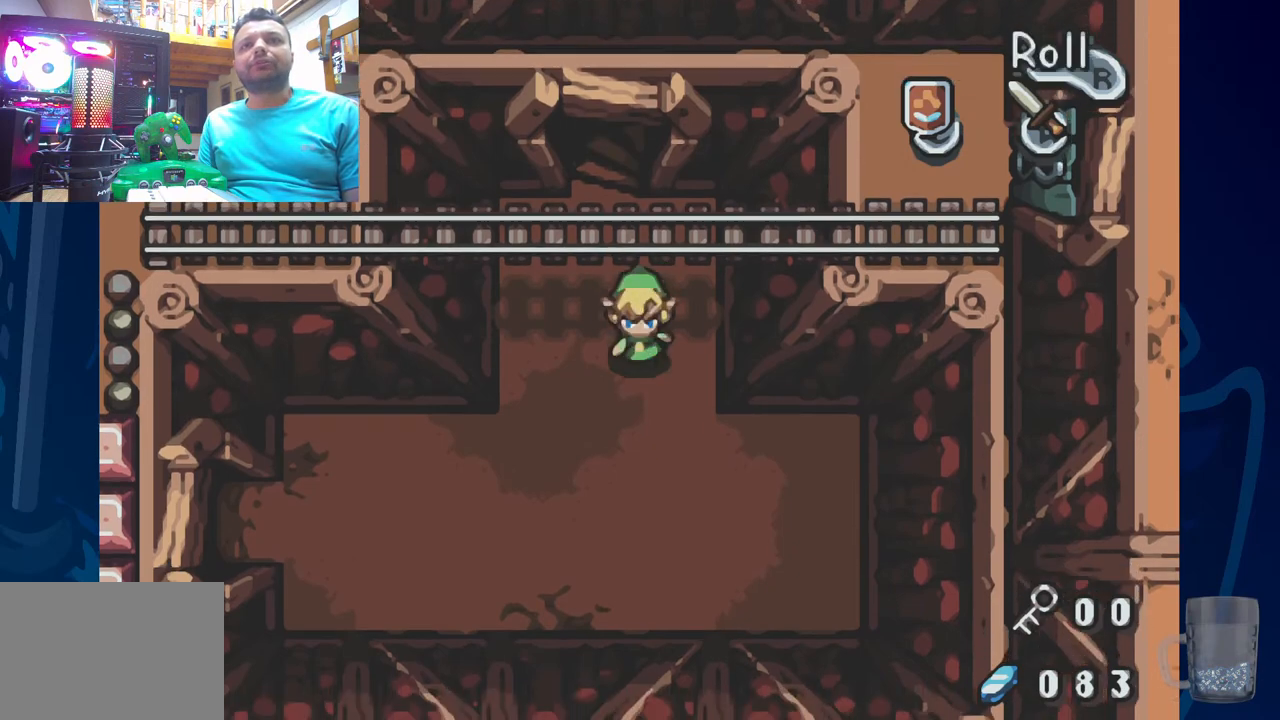
{"dt_ms": 1000, "buttons": ["CROSS"], "left_stick": "center", "right_stick": "center"}
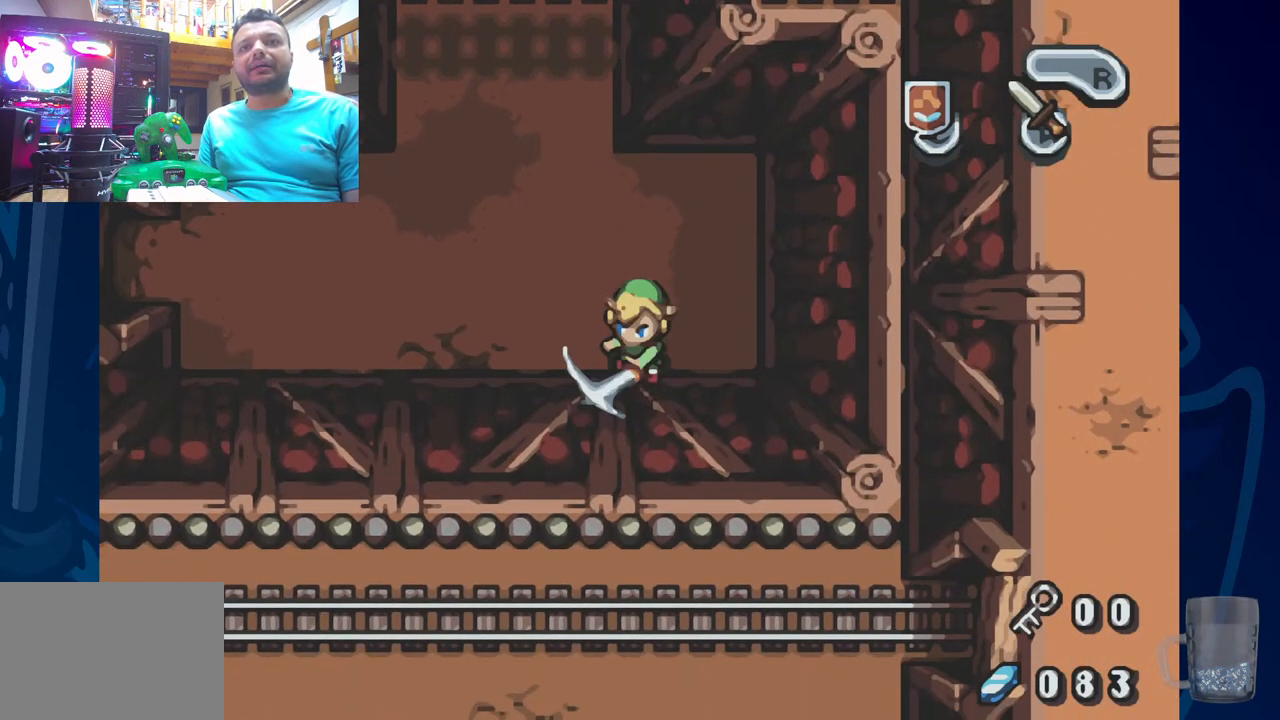
{"dt_ms": 500, "buttons": [], "left_stick": "center", "right_stick": "center", "events": [[483, "CROSS", "up"]]}
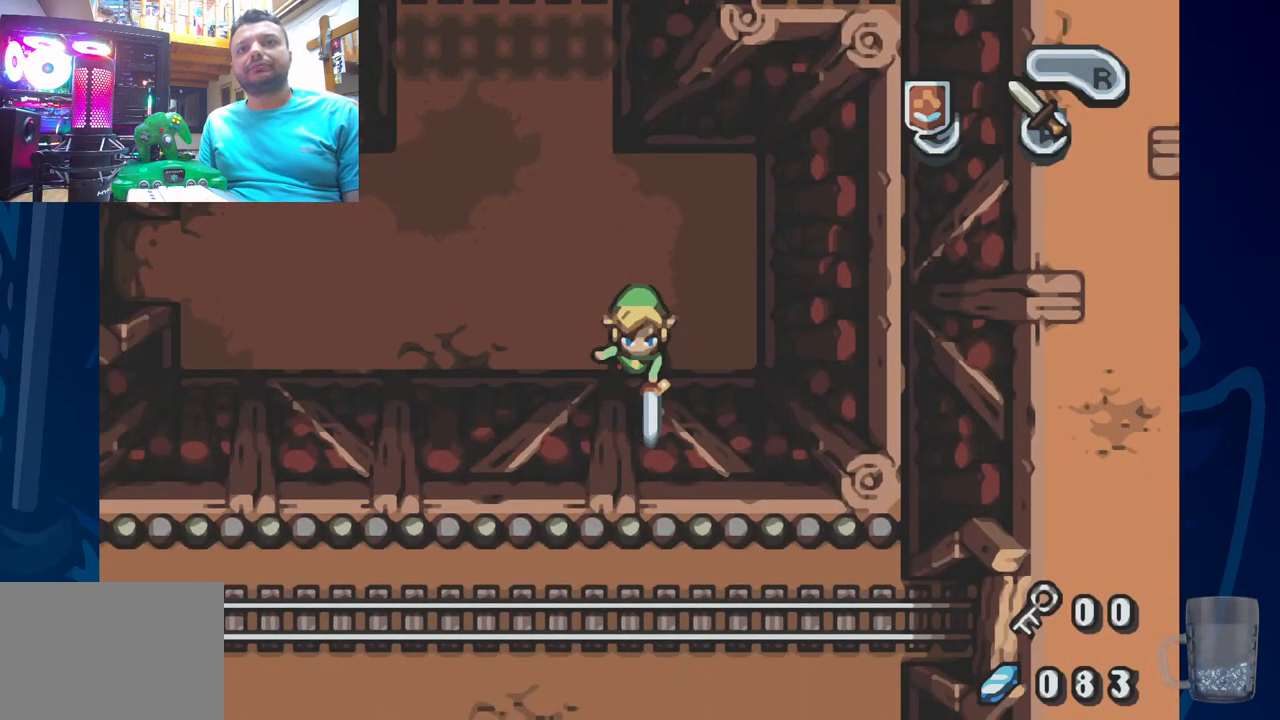
{"dt_ms": 500, "buttons": [], "left_stick": "center", "right_stick": "center", "events": []}
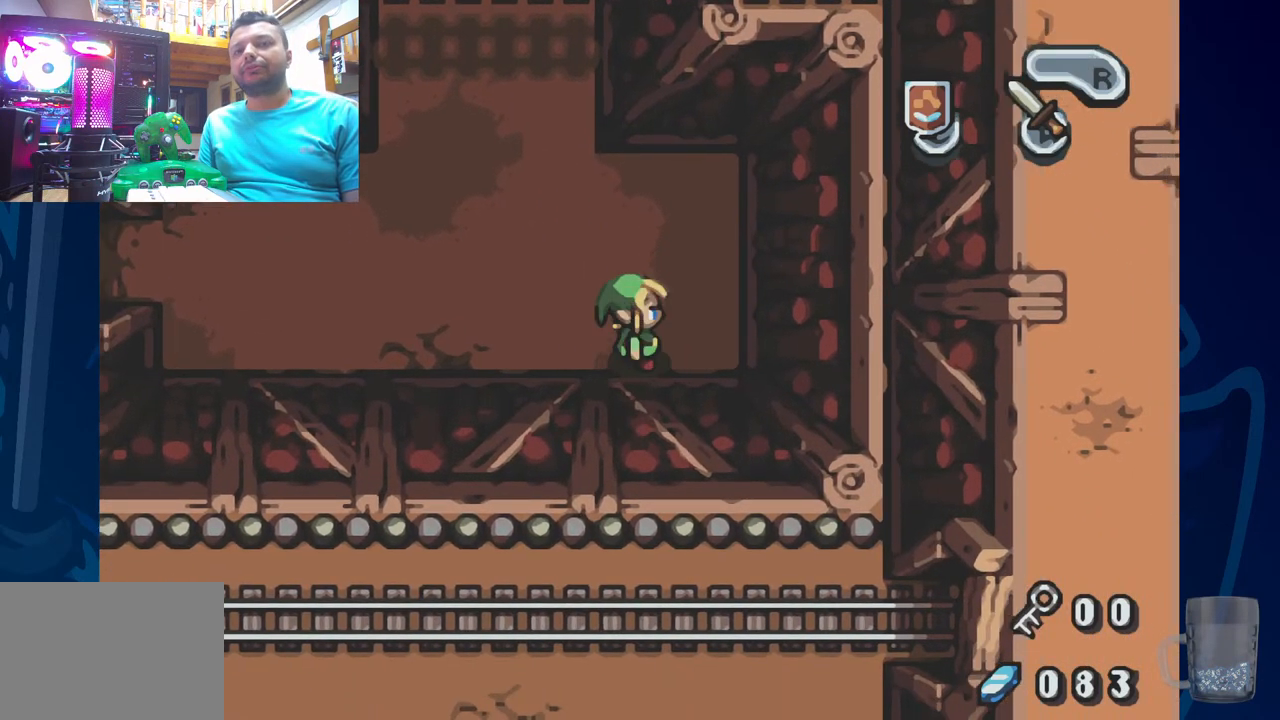
{"dt_ms": 500, "buttons": ["CROSS"], "left_stick": "center", "right_stick": "center", "events": [[283, "CROSS", "down"]]}
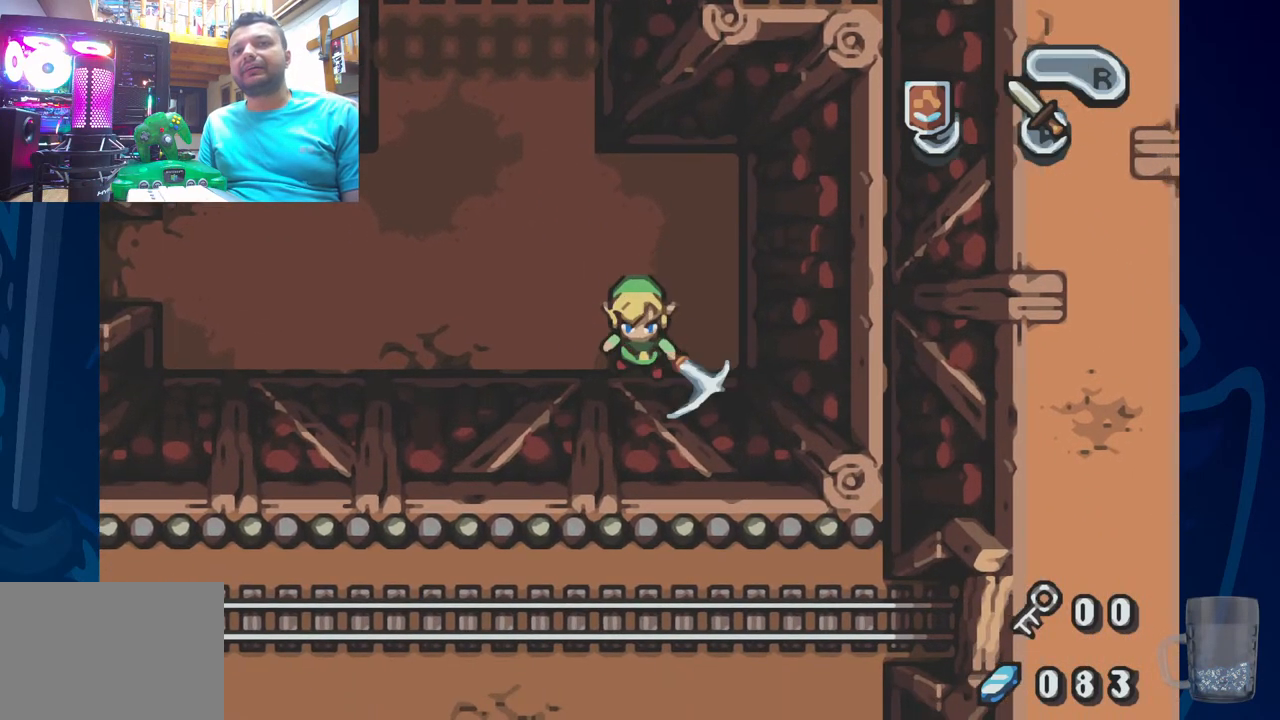
{"dt_ms": 500, "buttons": ["DPAD_LEFT"], "left_stick": "center", "right_stick": "center", "events": [[233, "CROSS", "up"], [250, "DPAD_LEFT", "down"]]}
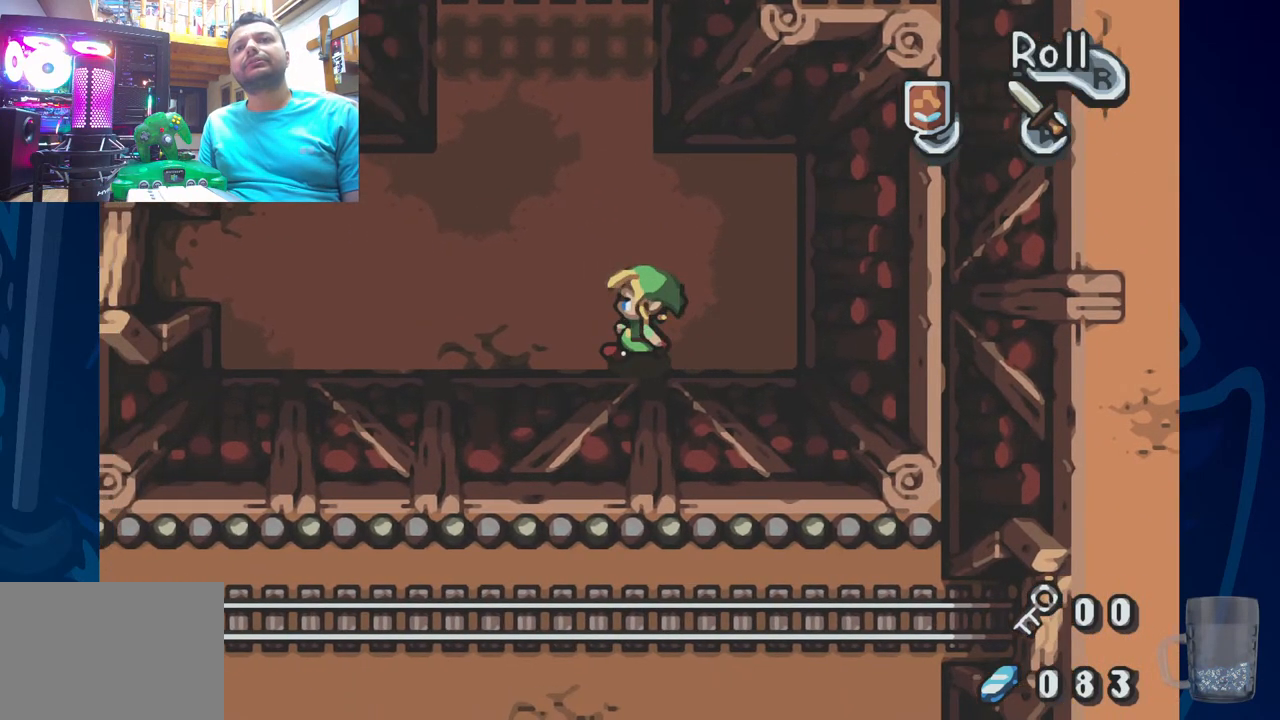
{"dt_ms": 500, "buttons": ["DPAD_RIGHT"], "left_stick": "center", "right_stick": "center", "events": [[83, "DPAD_UP", "down"], [133, "DPAD_LEFT", "up"], [167, "DPAD_RIGHT", "down"], [283, "DPAD_UP", "up"]]}
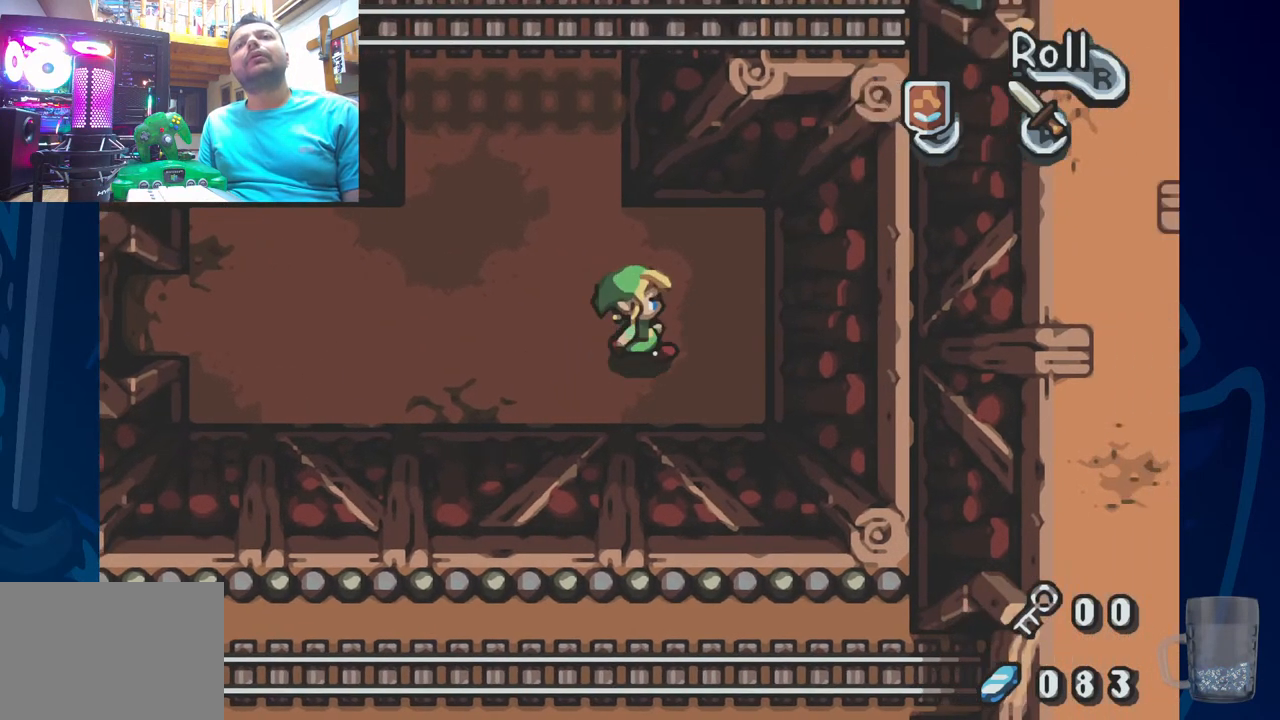
{"dt_ms": 500, "buttons": ["CROSS", "DPAD_RIGHT"], "left_stick": "center", "right_stick": "center", "events": [[267, "CROSS", "down"]]}
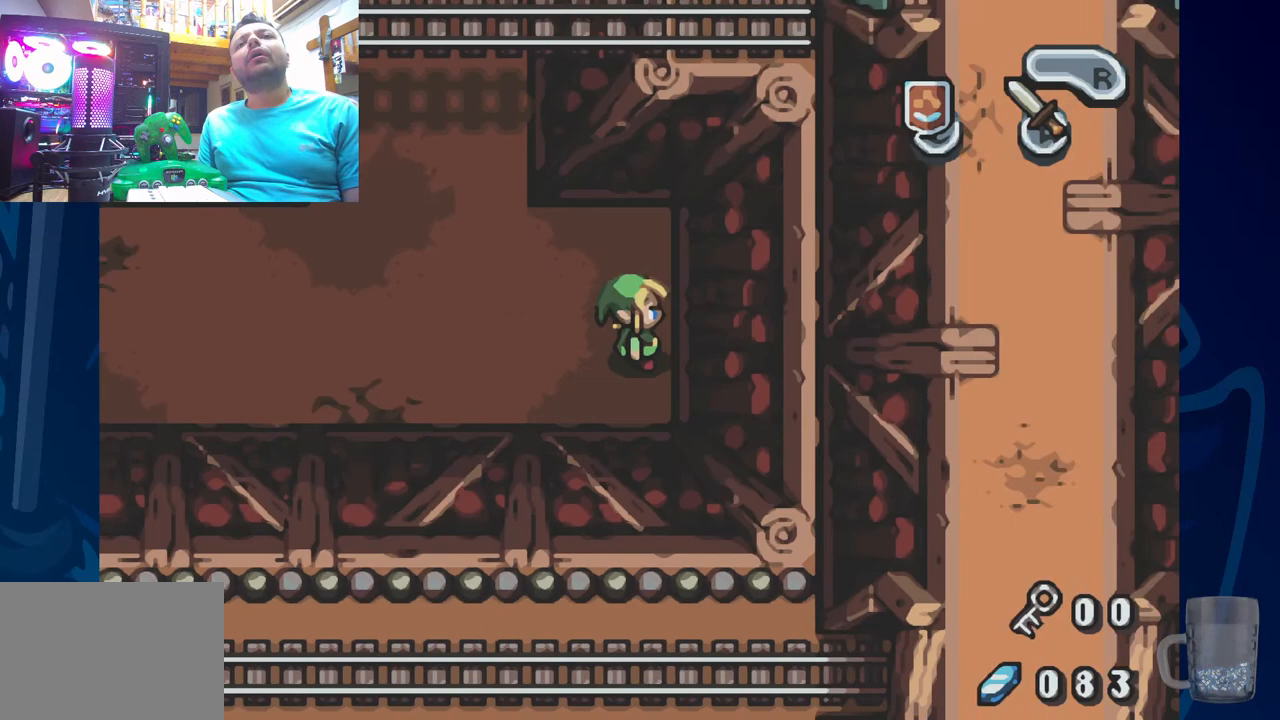
{"dt_ms": 500, "buttons": ["CROSS"], "left_stick": "center", "right_stick": "center", "events": [[250, "DPAD_RIGHT", "up"]]}
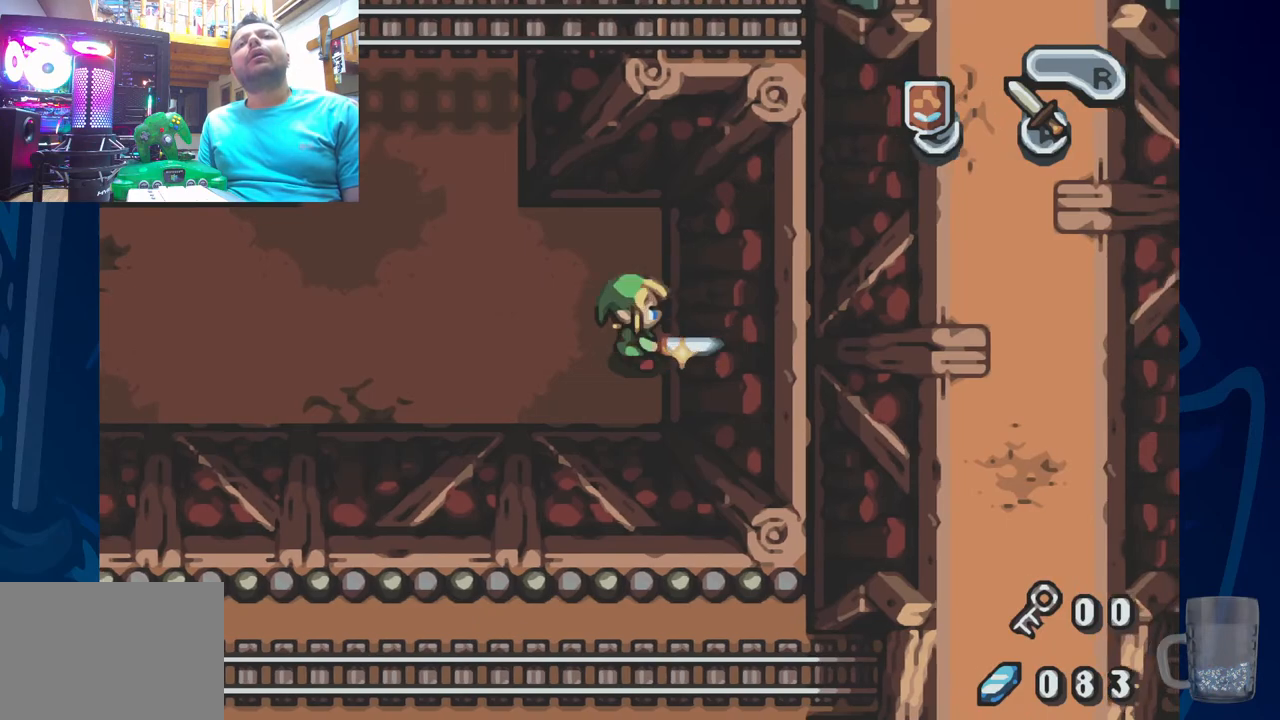
{"dt_ms": 500, "buttons": ["R2", "DPAD_LEFT"], "left_stick": "center", "right_stick": "center", "events": [[150, "DPAD_LEFT", "down"], [167, "CROSS", "up"], [500, "R2", "down"]]}
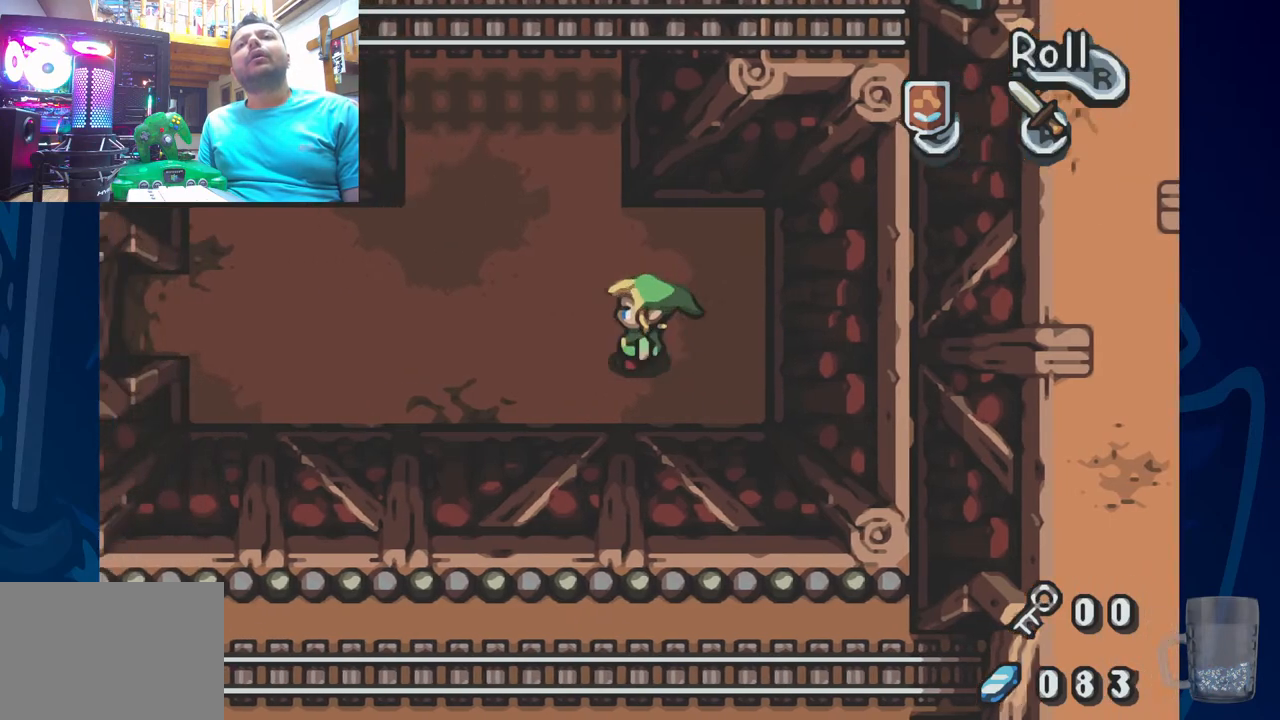
{"dt_ms": 500, "buttons": ["DPAD_LEFT"], "left_stick": "center", "right_stick": "center", "events": [[267, "R2", "up"]]}
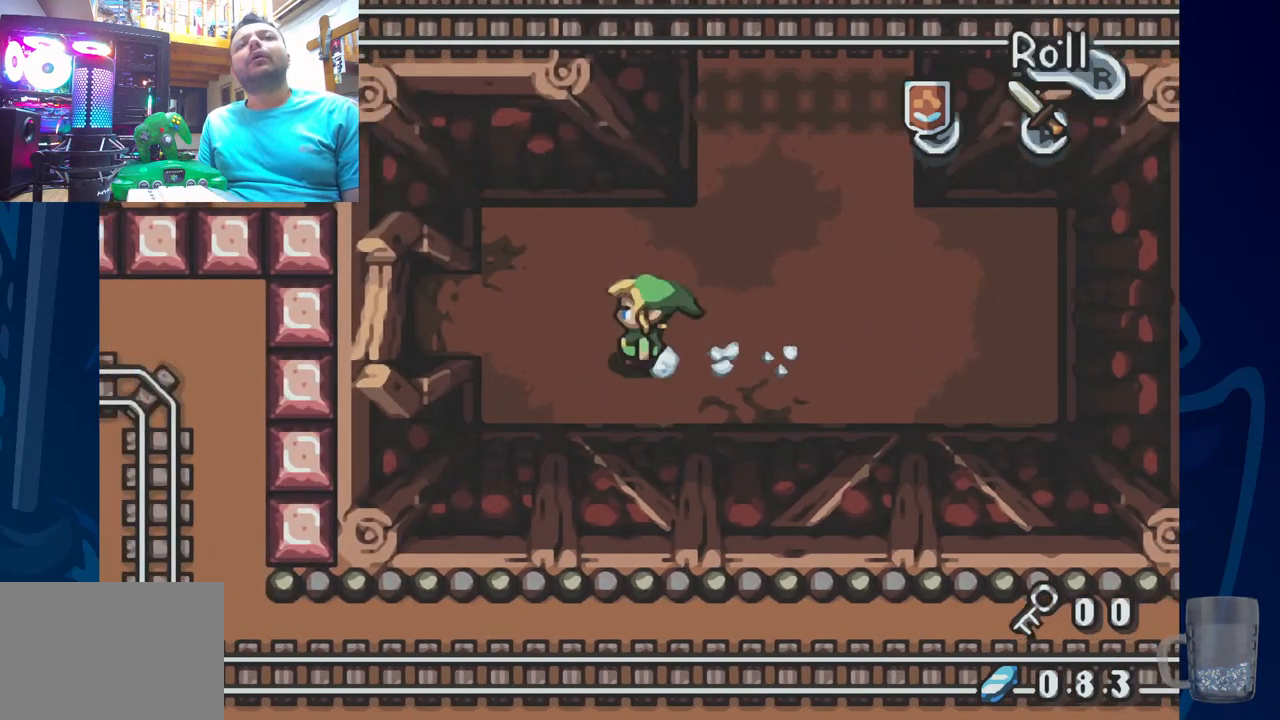
{"dt_ms": 500, "buttons": ["DPAD_LEFT"], "left_stick": "center", "right_stick": "center", "events": []}
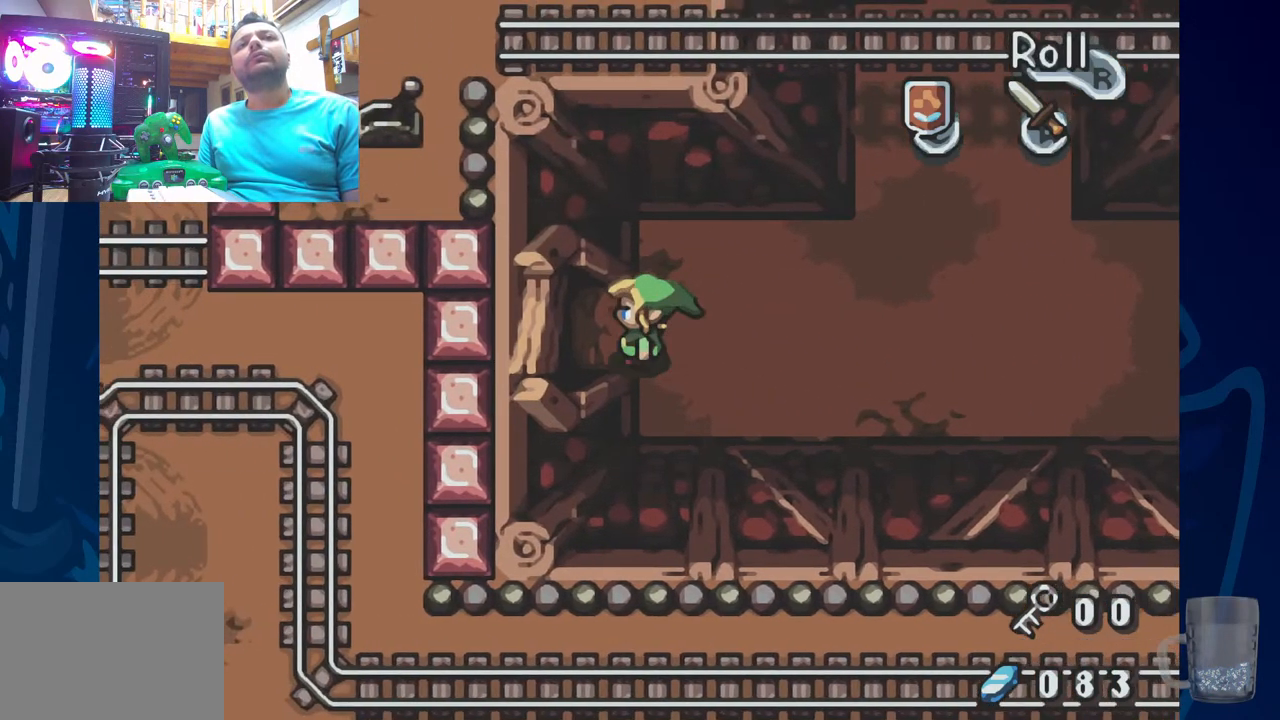
{"dt_ms": 500, "buttons": ["DPAD_LEFT"], "left_stick": "center", "right_stick": "center", "events": []}
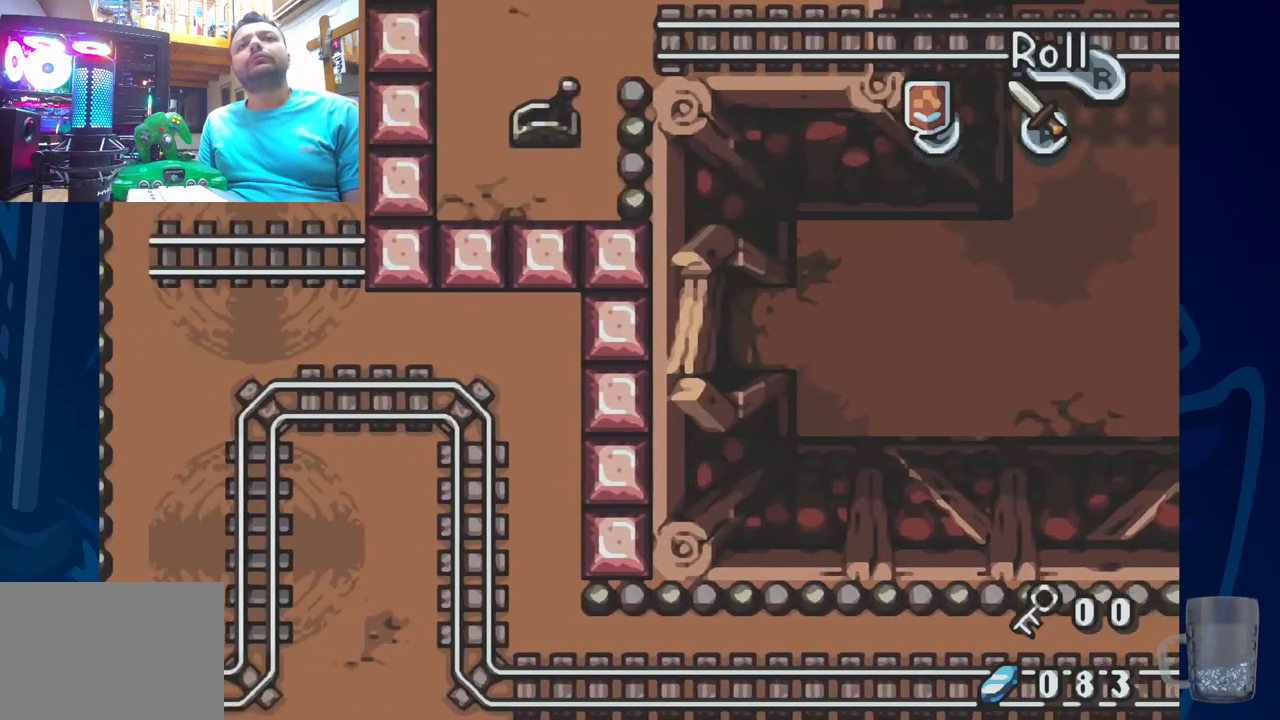
{"dt_ms": 500, "buttons": ["DPAD_LEFT"], "left_stick": "center", "right_stick": "center"}
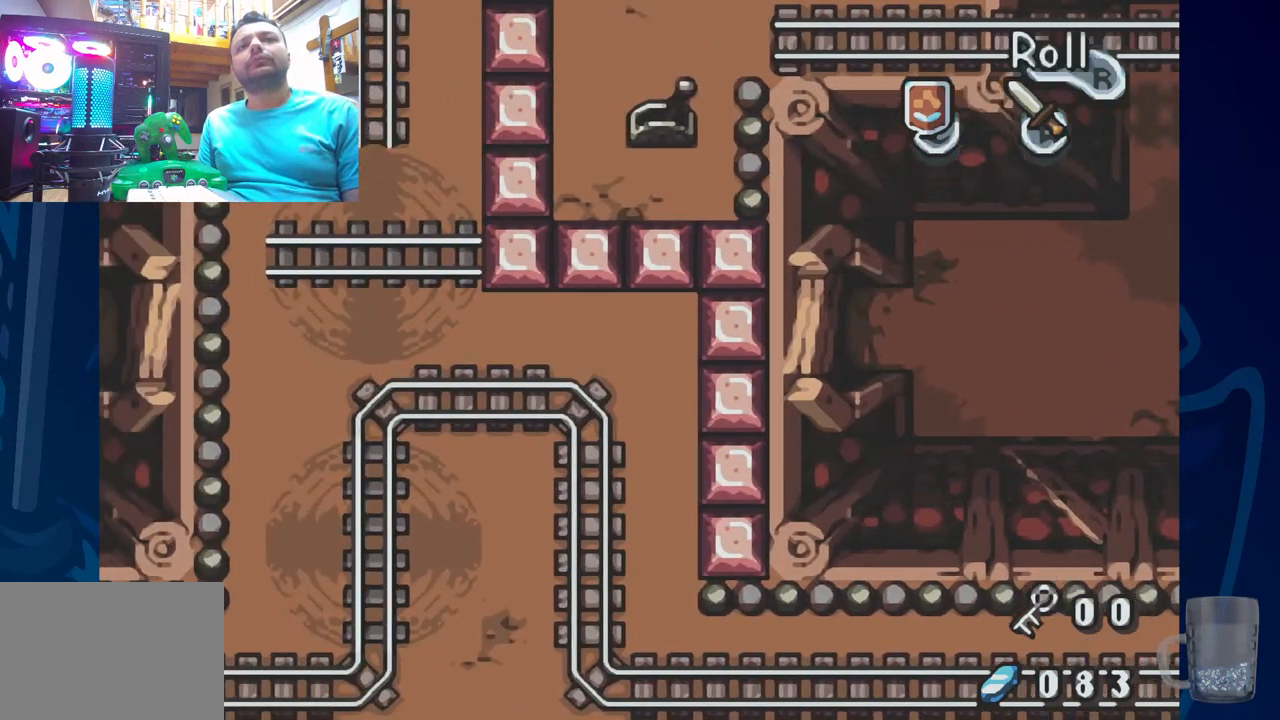
{"dt_ms": 500, "buttons": ["DPAD_LEFT"], "left_stick": "center", "right_stick": "center", "events": []}
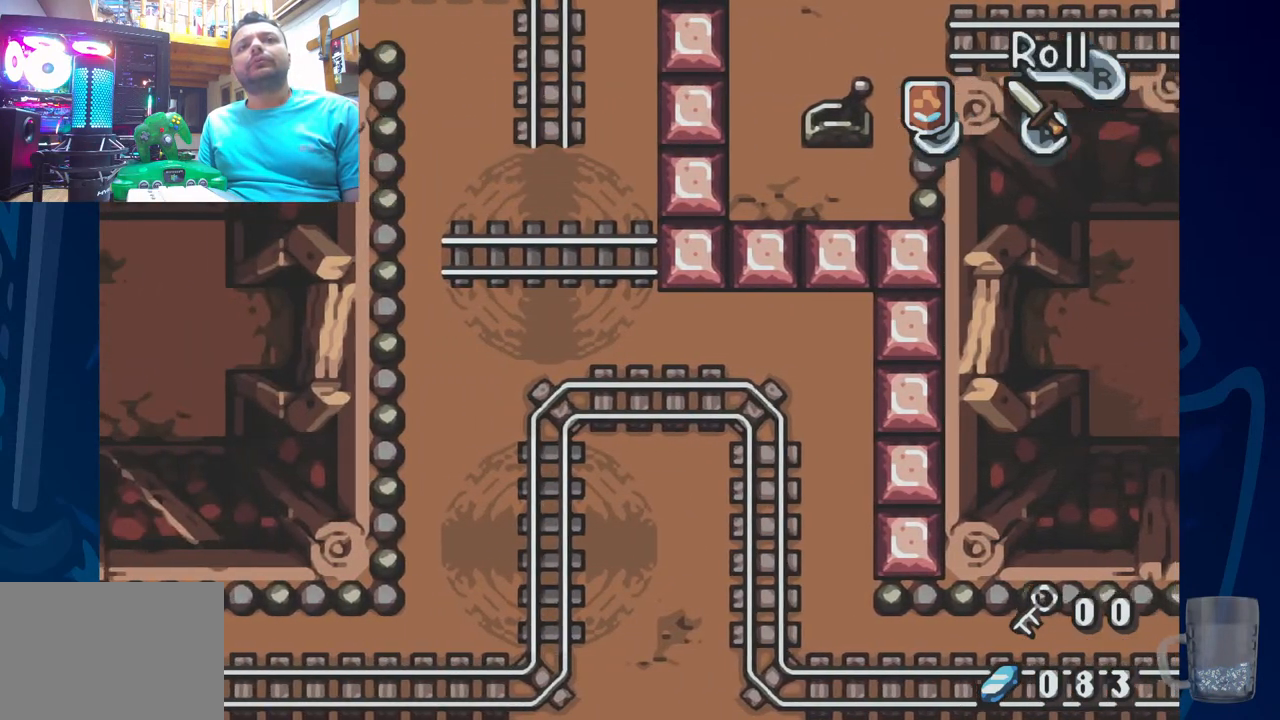
{"dt_ms": 500, "buttons": ["DPAD_LEFT"], "left_stick": "center", "right_stick": "center", "events": []}
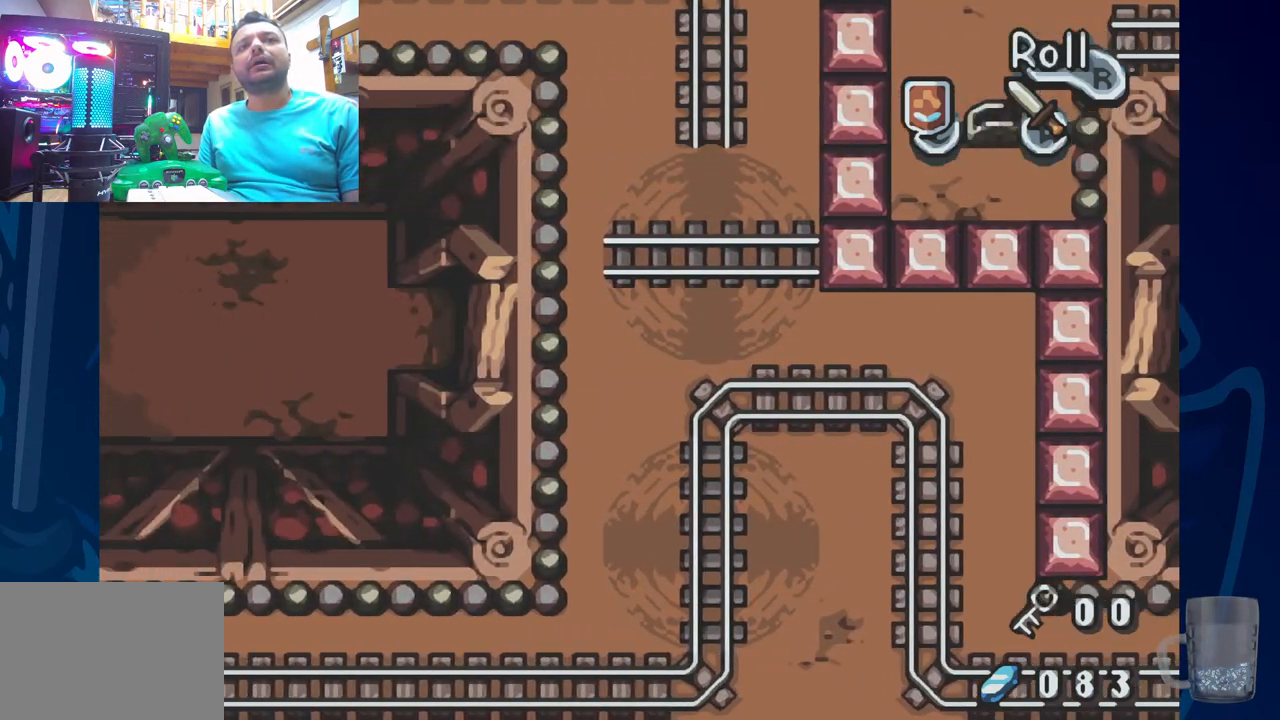
{"dt_ms": 500, "buttons": ["DPAD_LEFT"], "left_stick": "center", "right_stick": "center", "events": []}
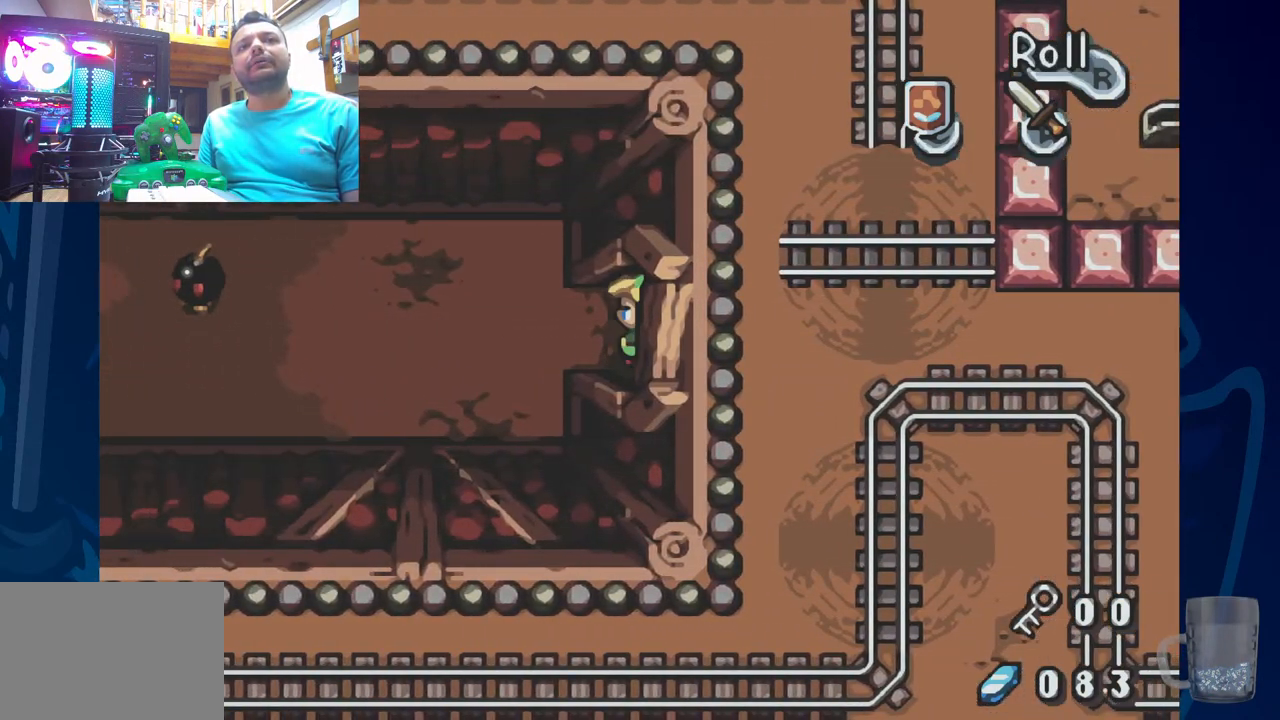
{"dt_ms": 500, "buttons": ["DPAD_LEFT"], "left_stick": "center", "right_stick": "center", "events": []}
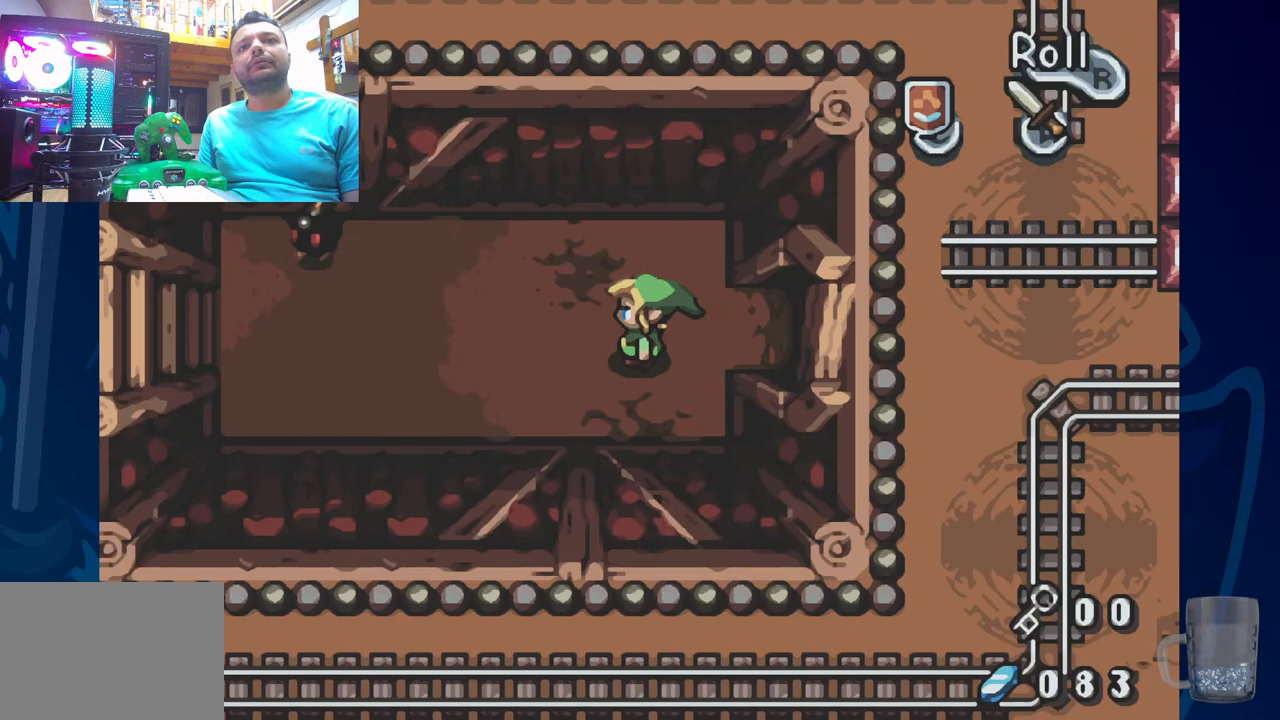
{"dt_ms": 500, "buttons": [], "left_stick": "center", "right_stick": "center", "events": [[117, "DPAD_LEFT", "up"]]}
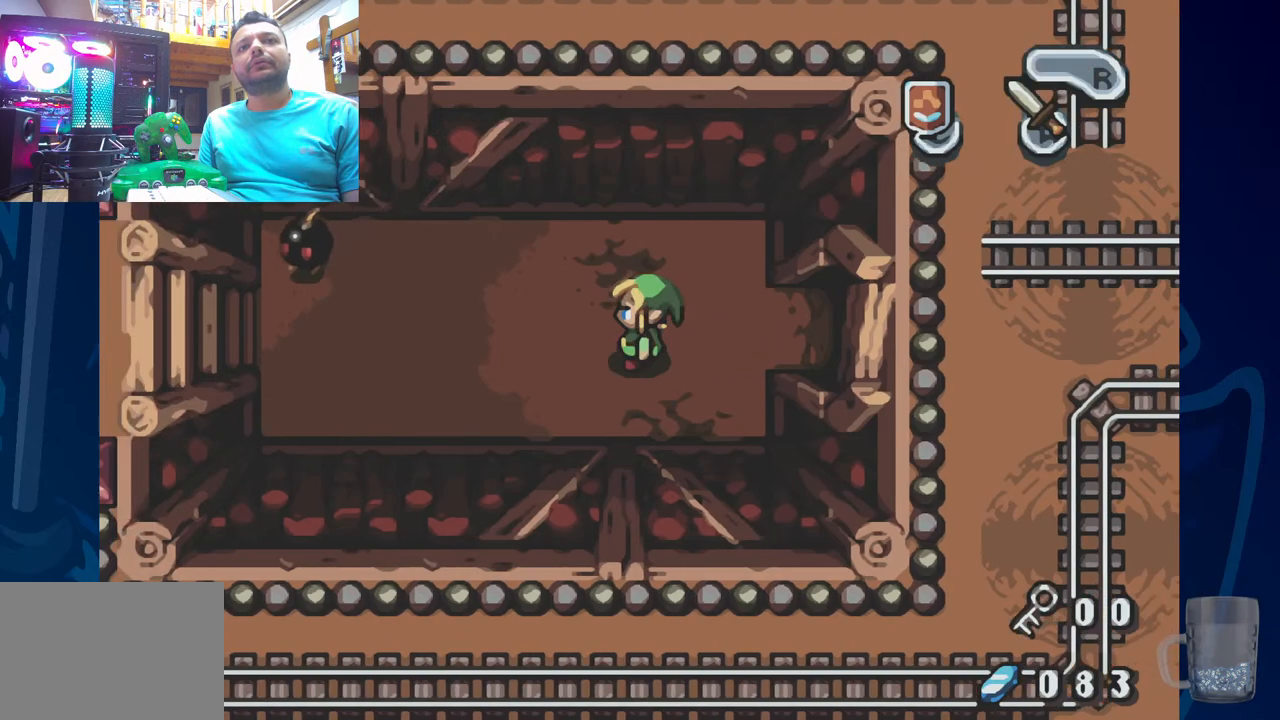
{"dt_ms": 500, "buttons": ["DPAD_LEFT"], "left_stick": "center", "right_stick": "center", "events": [[467, "DPAD_LEFT", "down"]]}
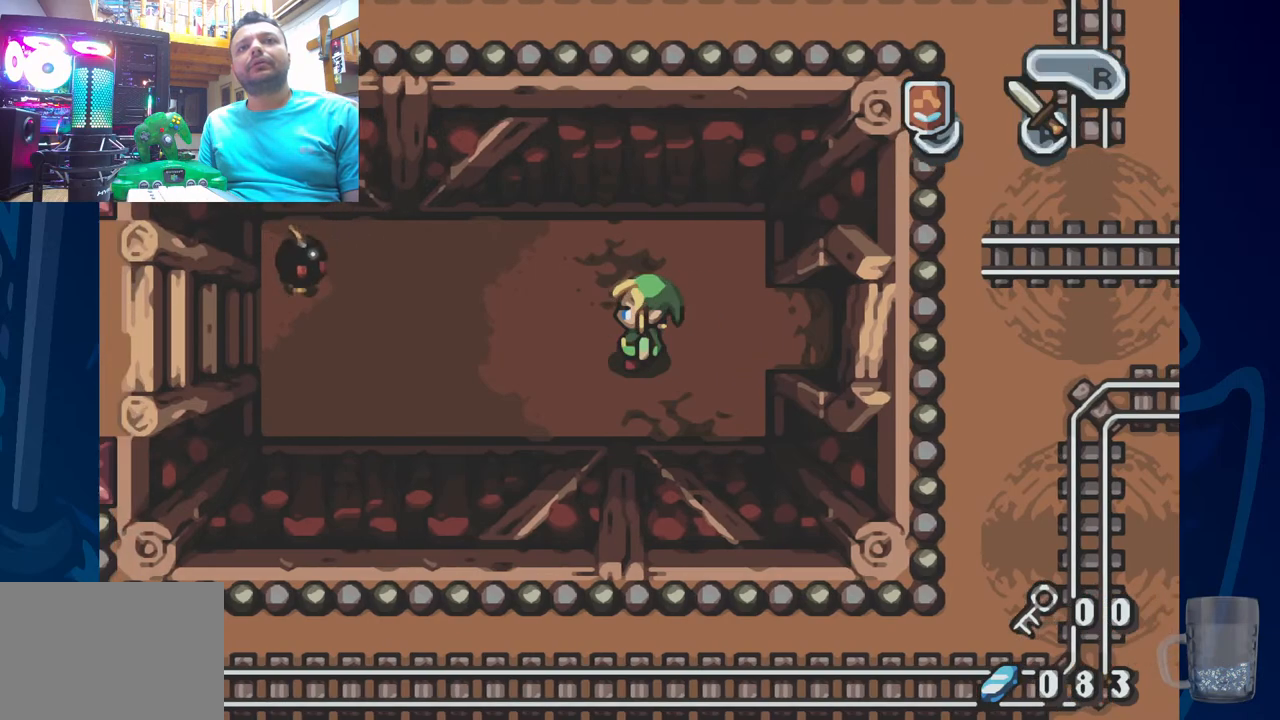
{"dt_ms": 500, "buttons": ["DPAD_LEFT"], "left_stick": "center", "right_stick": "center", "events": []}